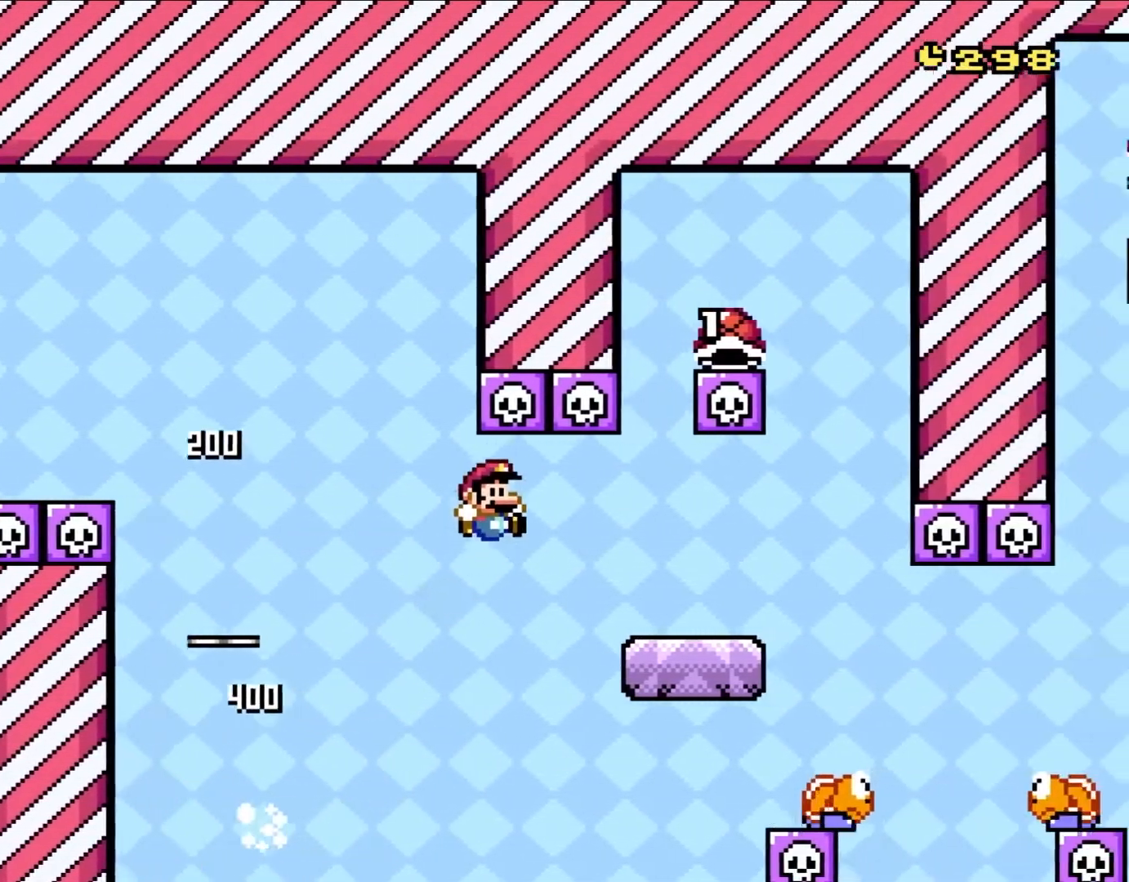
Gameplay with a controller (Nintendo layout); each line is a JSON object with the inputs held at the frame after it. "events" lists button and stick changes between this image and that frame as [ms after this image, input, new state], when the widget could be followed in between. Not read: L3 R1 R3.
{"buttons": ["Y", "DPAD_RIGHT"], "events": [[50, "B", "up"]]}
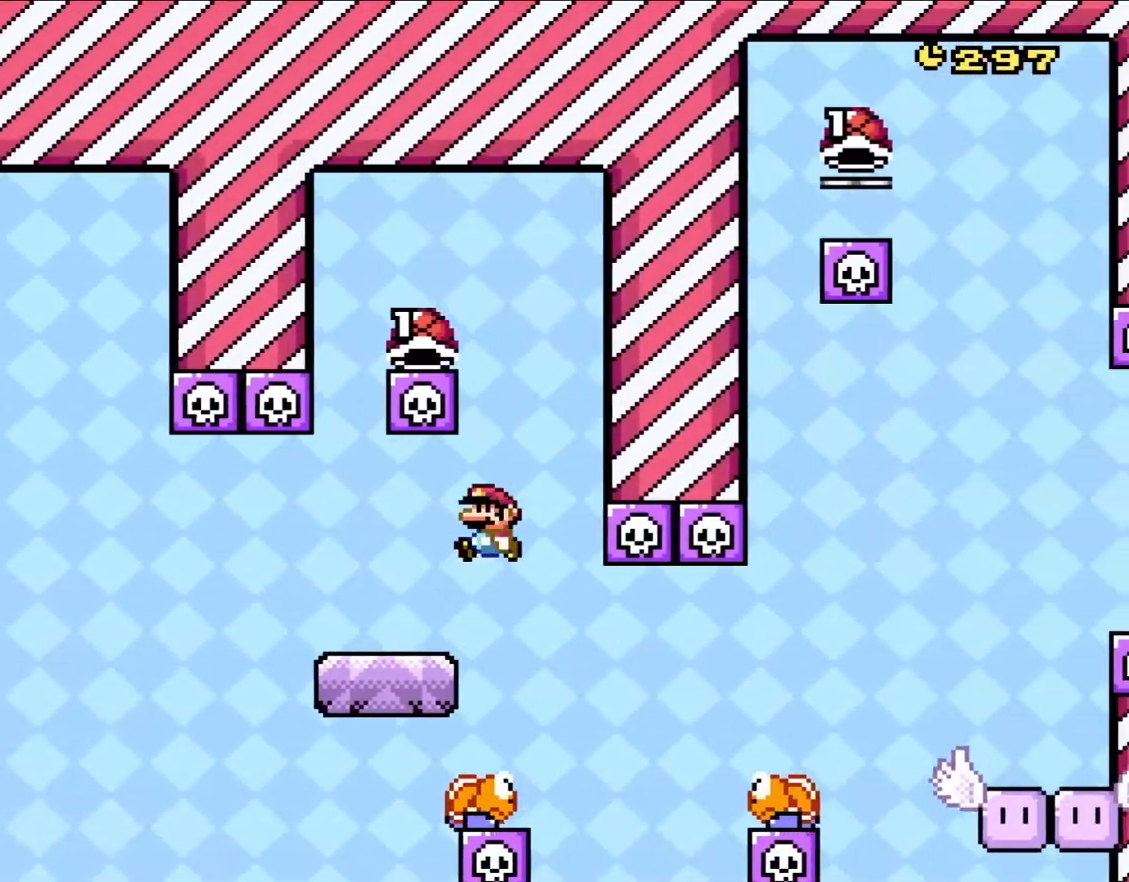
{"buttons": ["B", "Y", "DPAD_LEFT"], "events": [[50, "B", "down"], [50, "DPAD_UP", "down"], [83, "DPAD_RIGHT", "up"], [117, "DPAD_LEFT", "down"], [117, "DPAD_UP", "up"]]}
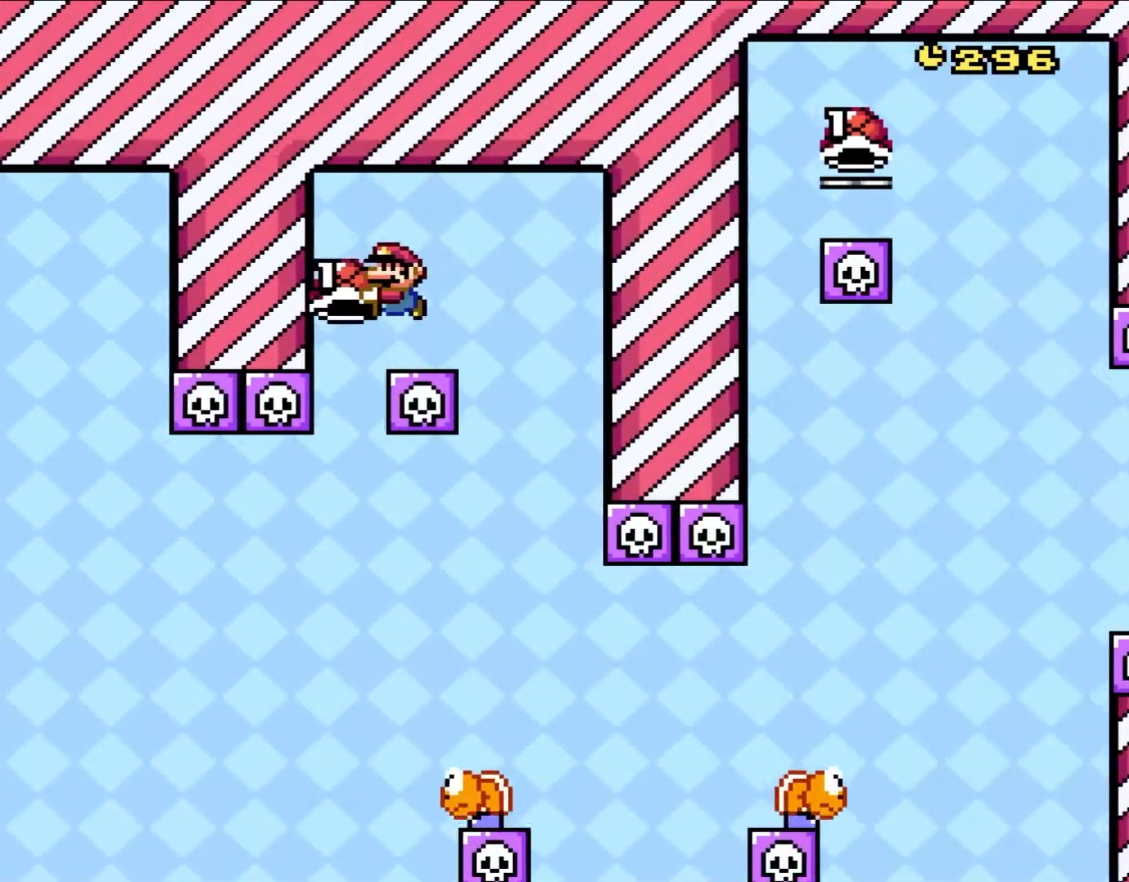
{"buttons": ["Y", "DPAD_RIGHT"], "events": [[150, "DPAD_LEFT", "up"], [250, "DPAD_RIGHT", "down"], [317, "B", "up"]]}
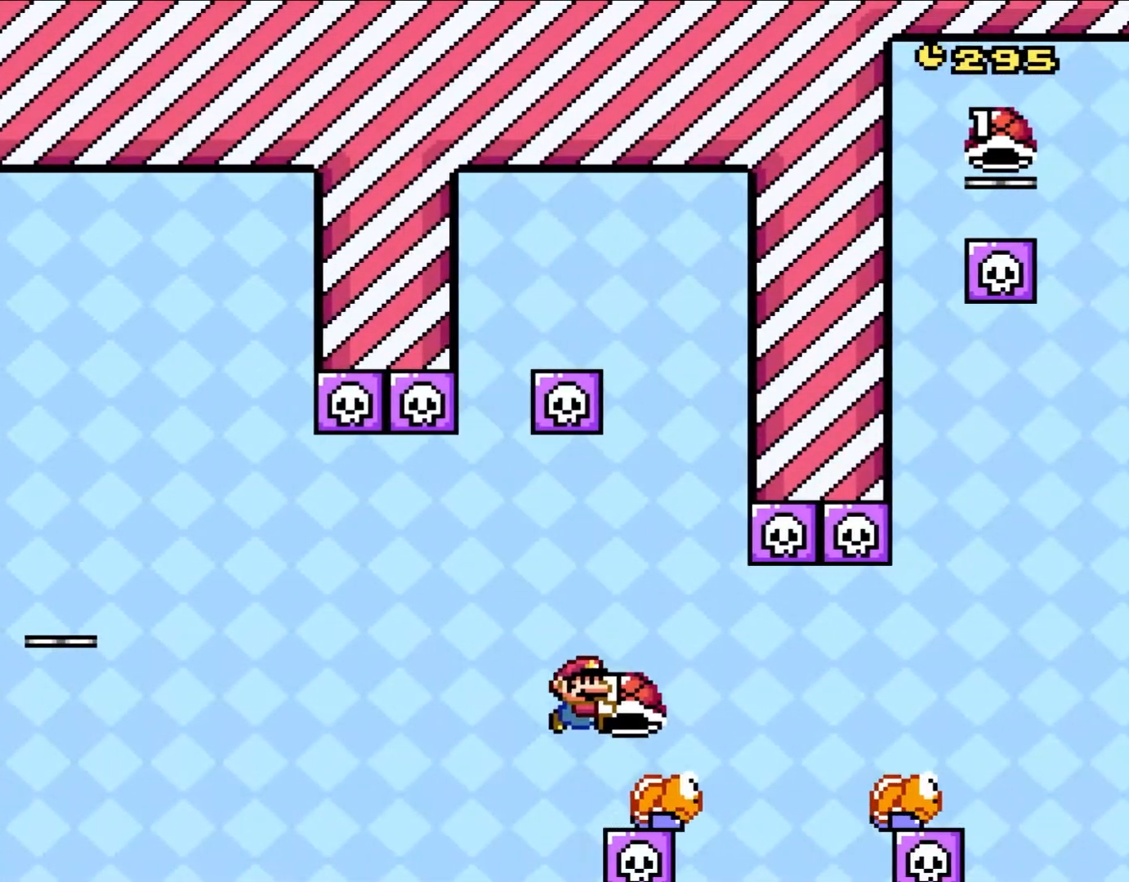
{"buttons": ["B", "Y", "DPAD_RIGHT"], "events": [[217, "B", "down"]]}
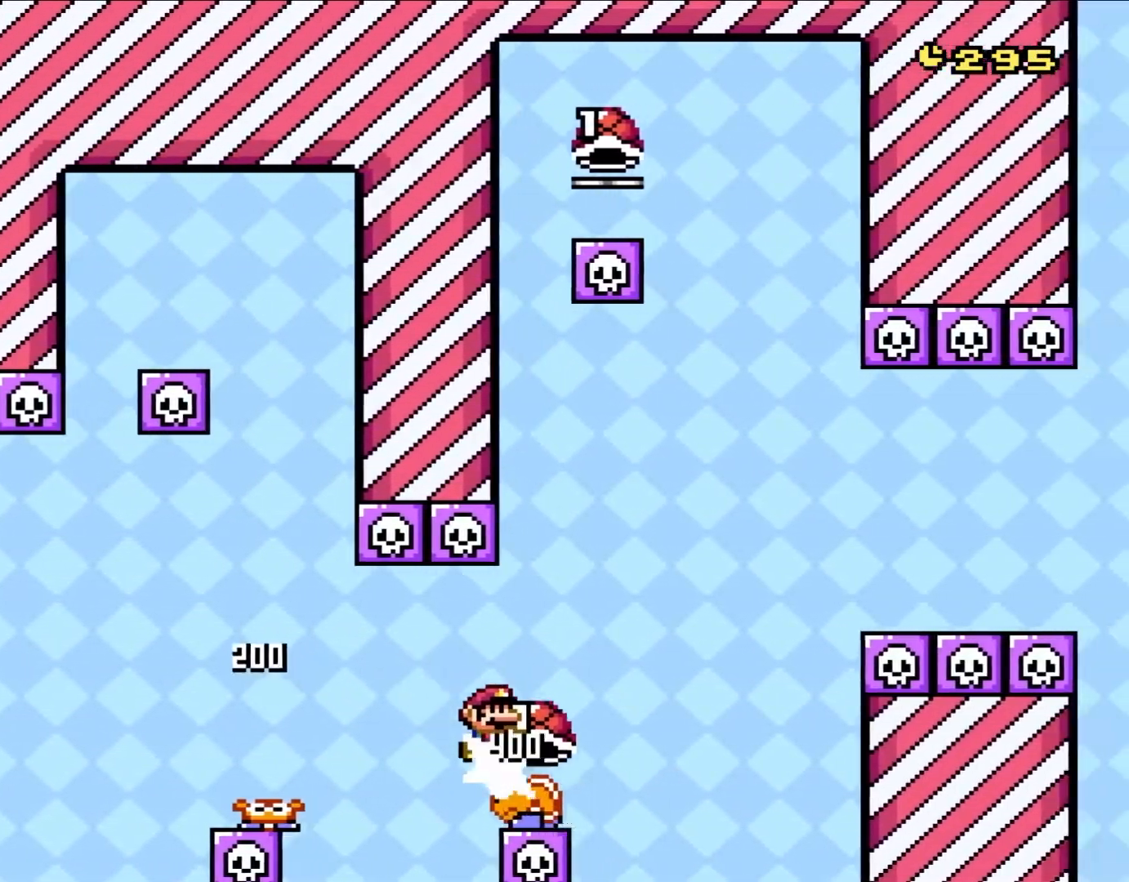
{"buttons": ["B", "Y"], "events": [[283, "DPAD_UP", "down"], [317, "DPAD_LEFT", "down"], [317, "DPAD_RIGHT", "up"], [317, "DPAD_UP", "up"], [467, "DPAD_LEFT", "up"]]}
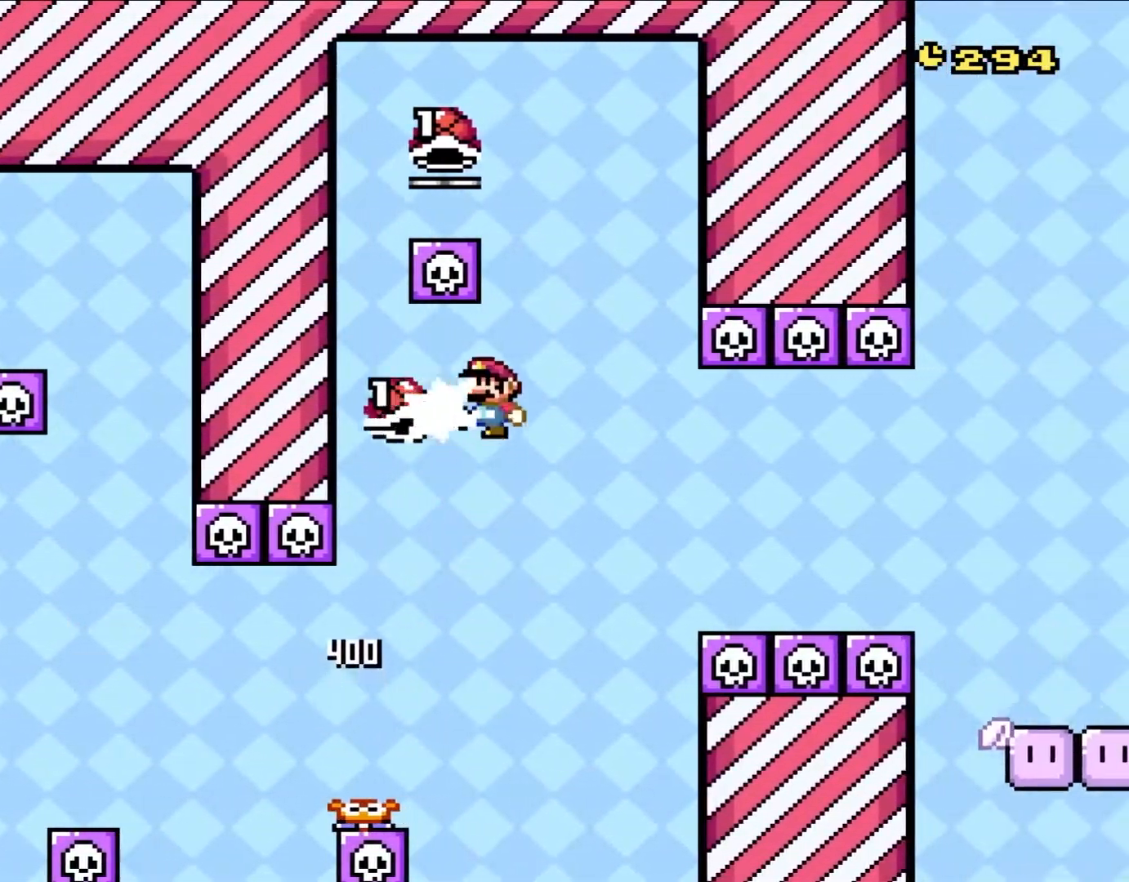
{"buttons": ["B", "Y", "DPAD_LEFT"], "events": [[83, "Y", "up"], [150, "Y", "down"], [217, "DPAD_RIGHT", "down"], [250, "DPAD_UP", "down"], [283, "DPAD_UP", "up"], [417, "DPAD_RIGHT", "up"], [417, "DPAD_UP", "down"], [467, "DPAD_LEFT", "down"], [467, "DPAD_UP", "up"]]}
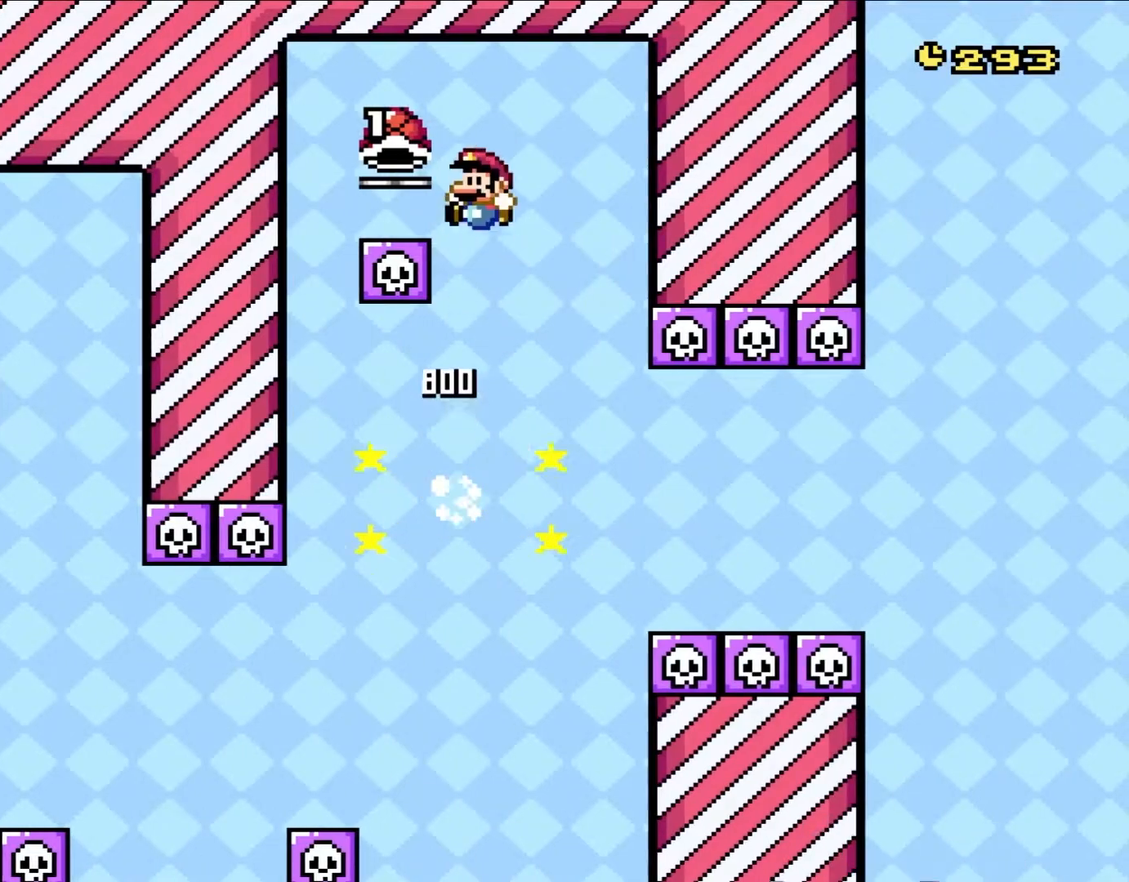
{"buttons": ["B", "Y"], "events": [[417, "DPAD_LEFT", "up"]]}
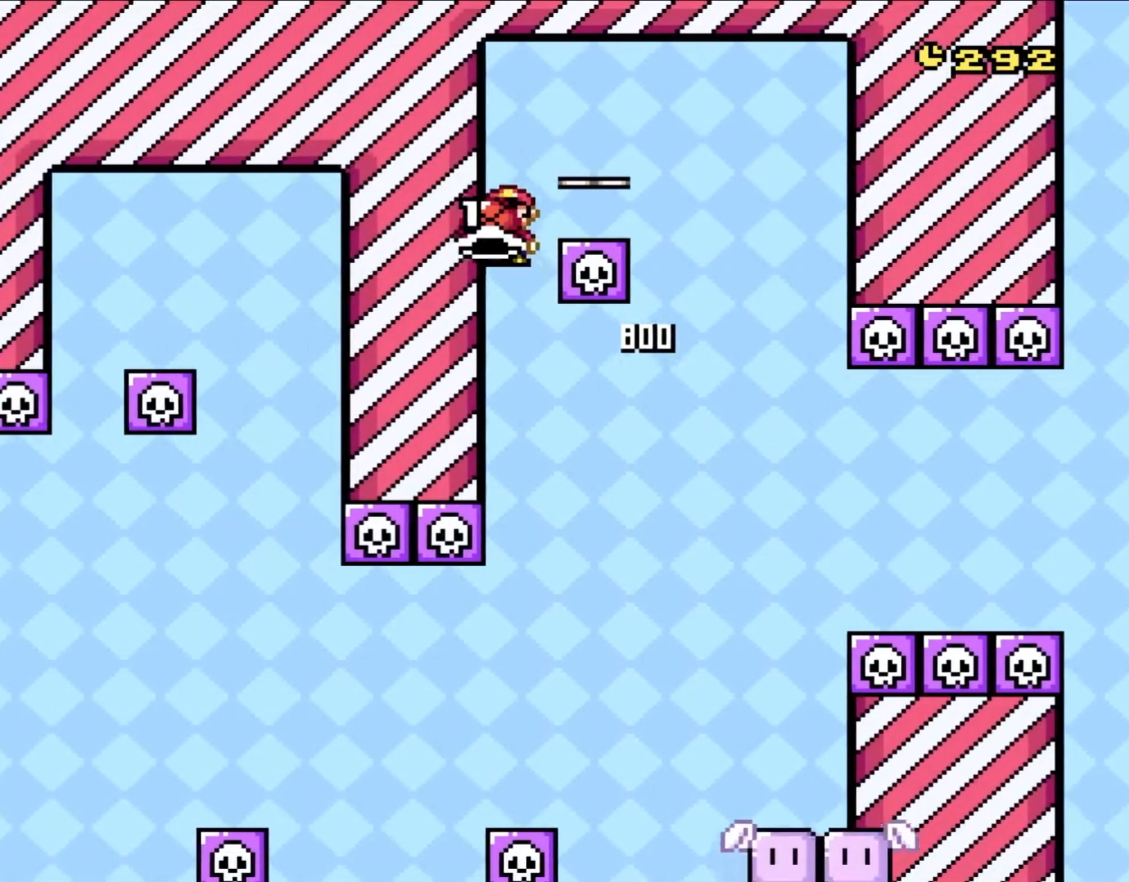
{"buttons": ["Y", "DPAD_RIGHT"], "events": [[83, "DPAD_RIGHT", "down"], [450, "B", "up"]]}
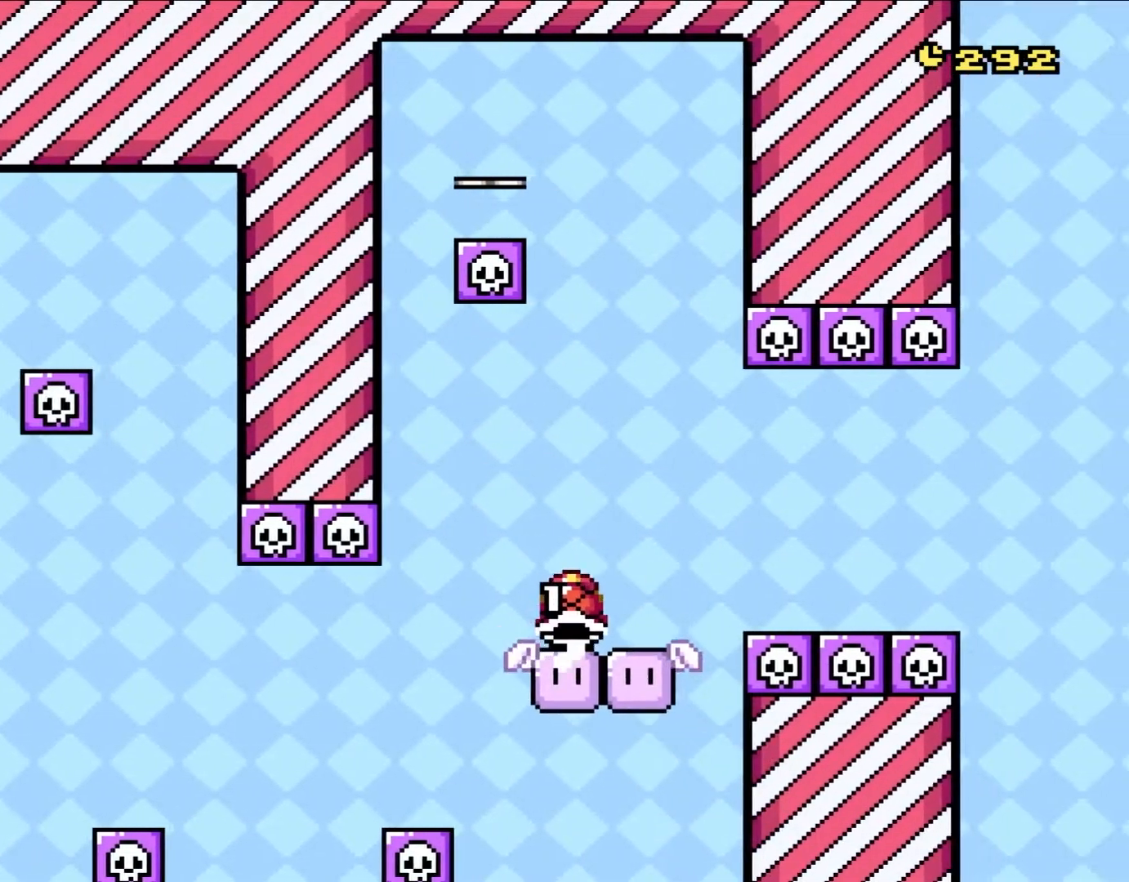
{"buttons": ["Y"], "events": [[17, "DPAD_RIGHT", "up"], [17, "DPAD_UP", "down"], [50, "DPAD_LEFT", "down"], [50, "DPAD_UP", "up"], [183, "DPAD_LEFT", "up"]]}
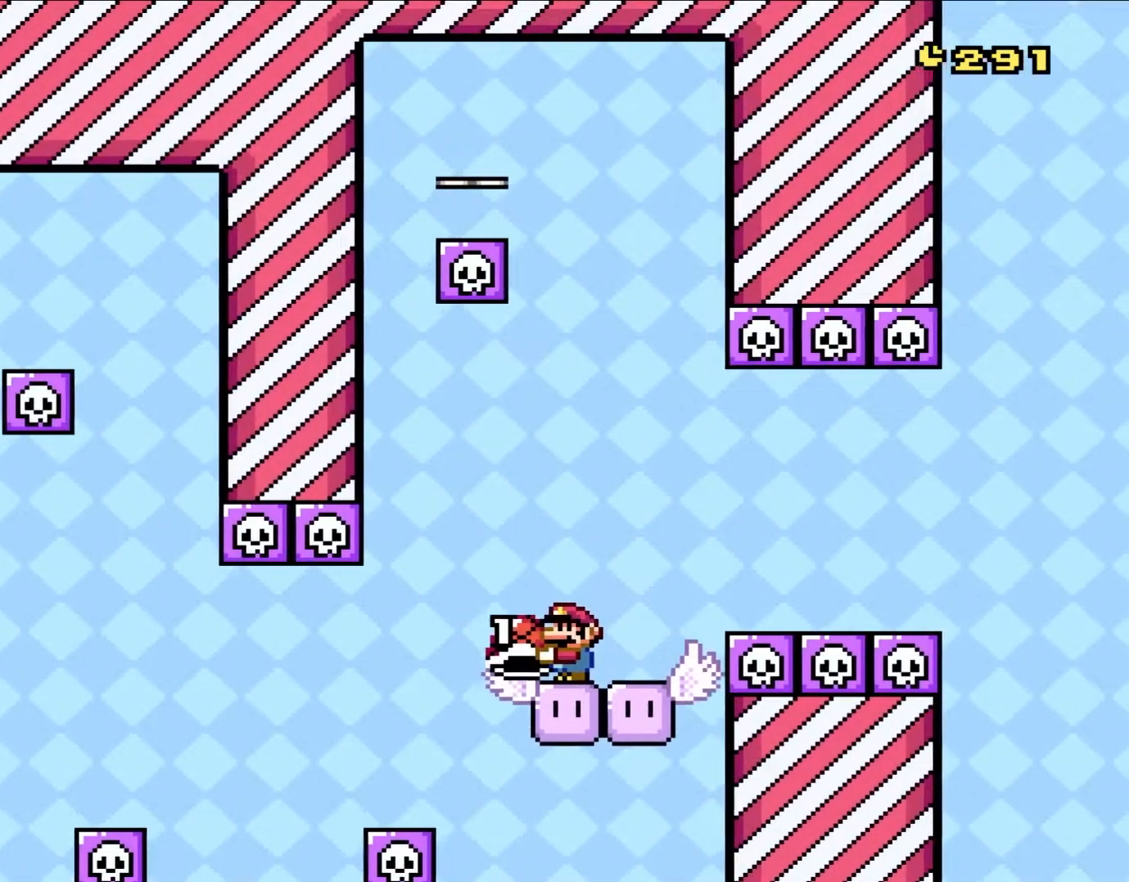
{"buttons": ["B", "Y", "DPAD_RIGHT"], "events": [[217, "DPAD_RIGHT", "down"], [417, "B", "down"]]}
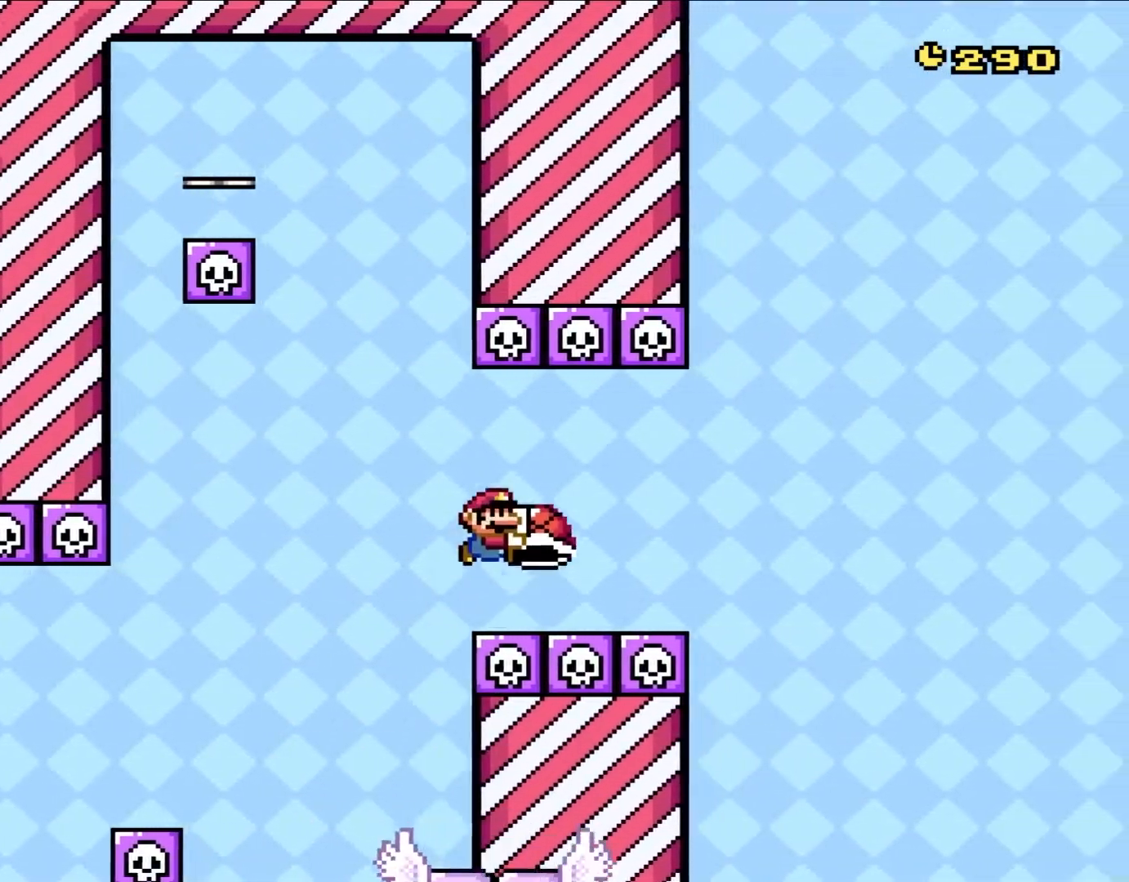
{"buttons": ["B", "Y", "DPAD_UP", "DPAD_RIGHT"], "events": [[500, "DPAD_UP", "down"]]}
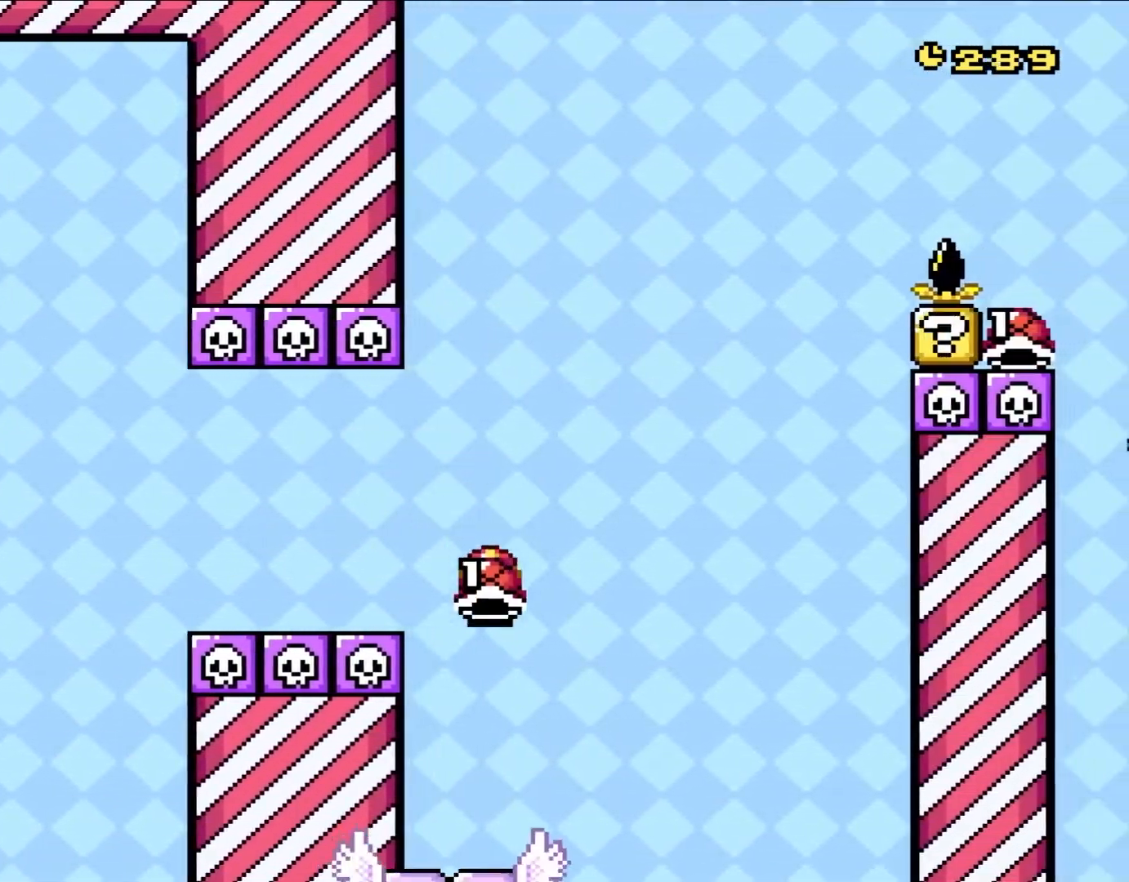
{"buttons": ["Y"], "events": [[17, "DPAD_LEFT", "down"], [17, "DPAD_RIGHT", "up"], [17, "DPAD_UP", "up"], [83, "B", "up"], [233, "DPAD_LEFT", "up"]]}
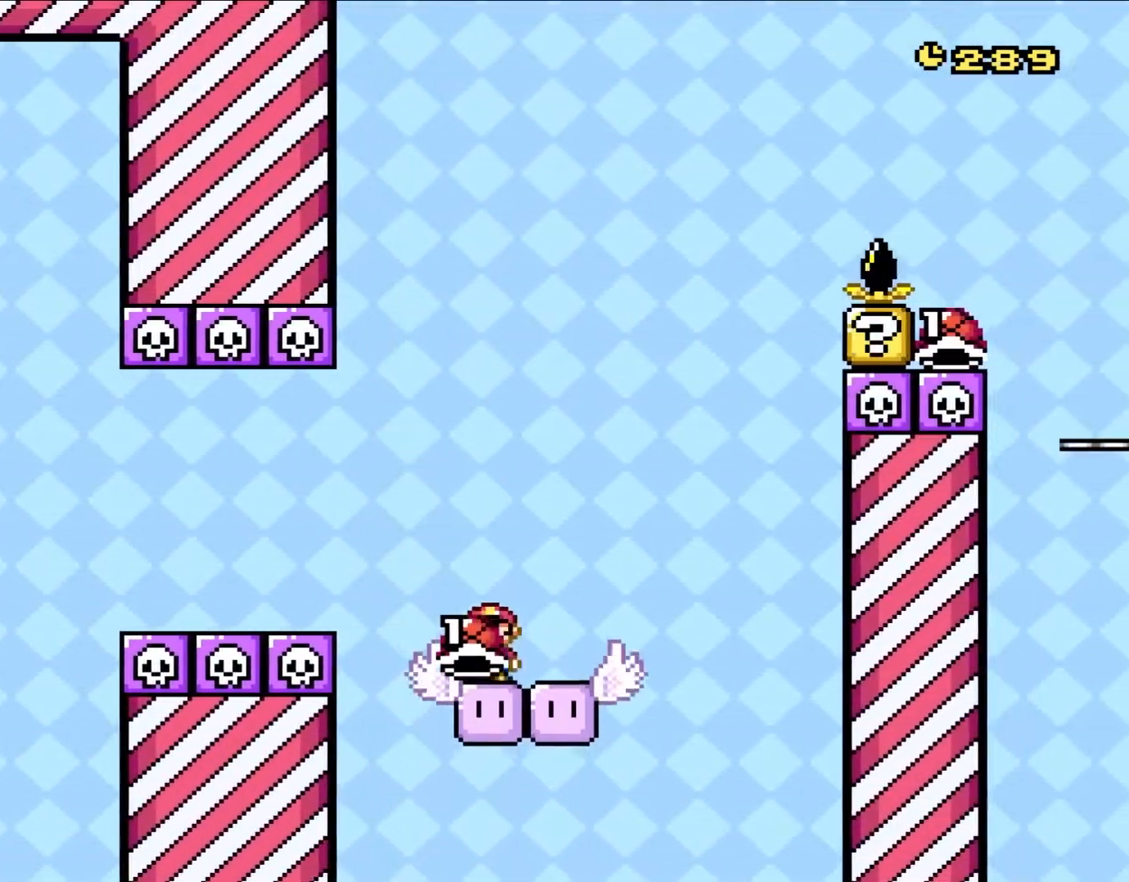
{"buttons": ["B", "Y", "DPAD_LEFT"], "events": [[83, "DPAD_RIGHT", "down"], [350, "B", "down"], [383, "DPAD_RIGHT", "up"], [383, "DPAD_UP", "down"], [417, "DPAD_LEFT", "down"], [417, "DPAD_UP", "up"]]}
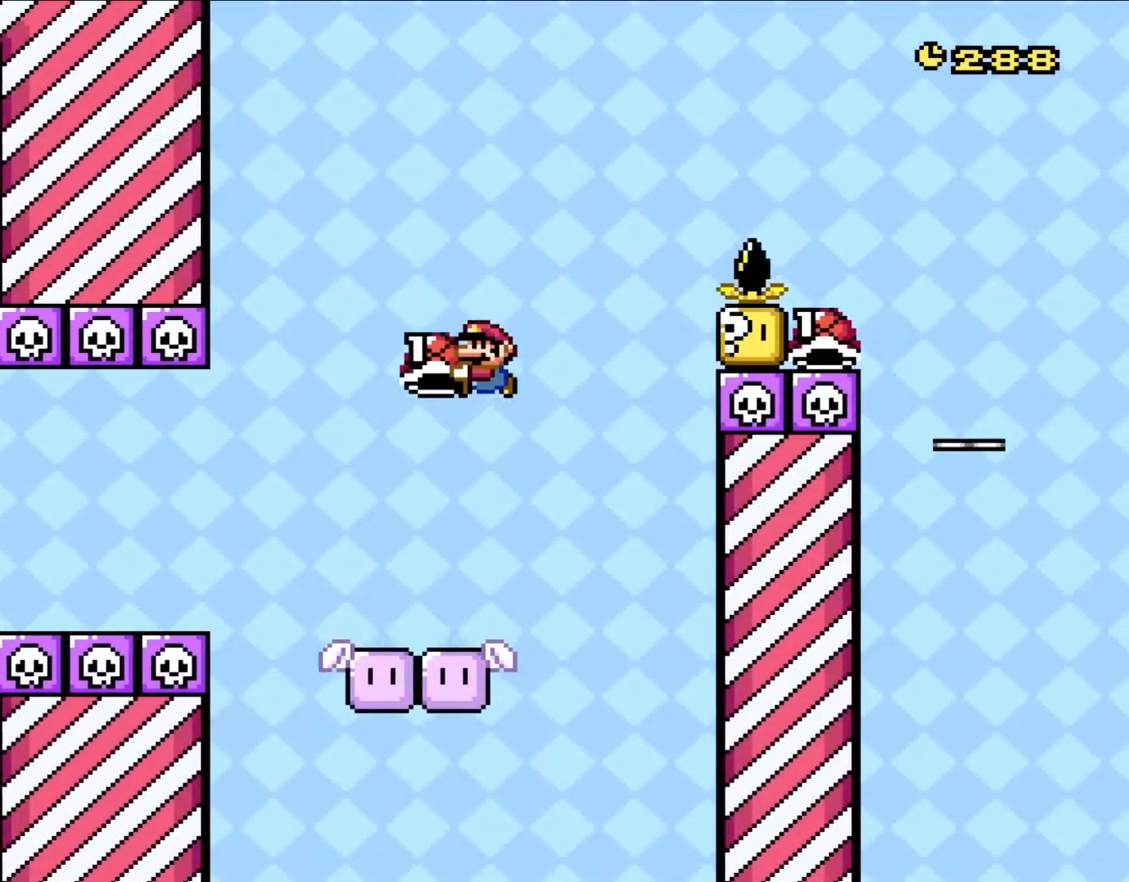
{"buttons": ["B", "Y"], "events": [[50, "DPAD_LEFT", "up"], [183, "DPAD_RIGHT", "down"], [283, "DPAD_RIGHT", "up"], [317, "Y", "up"], [383, "Y", "down"]]}
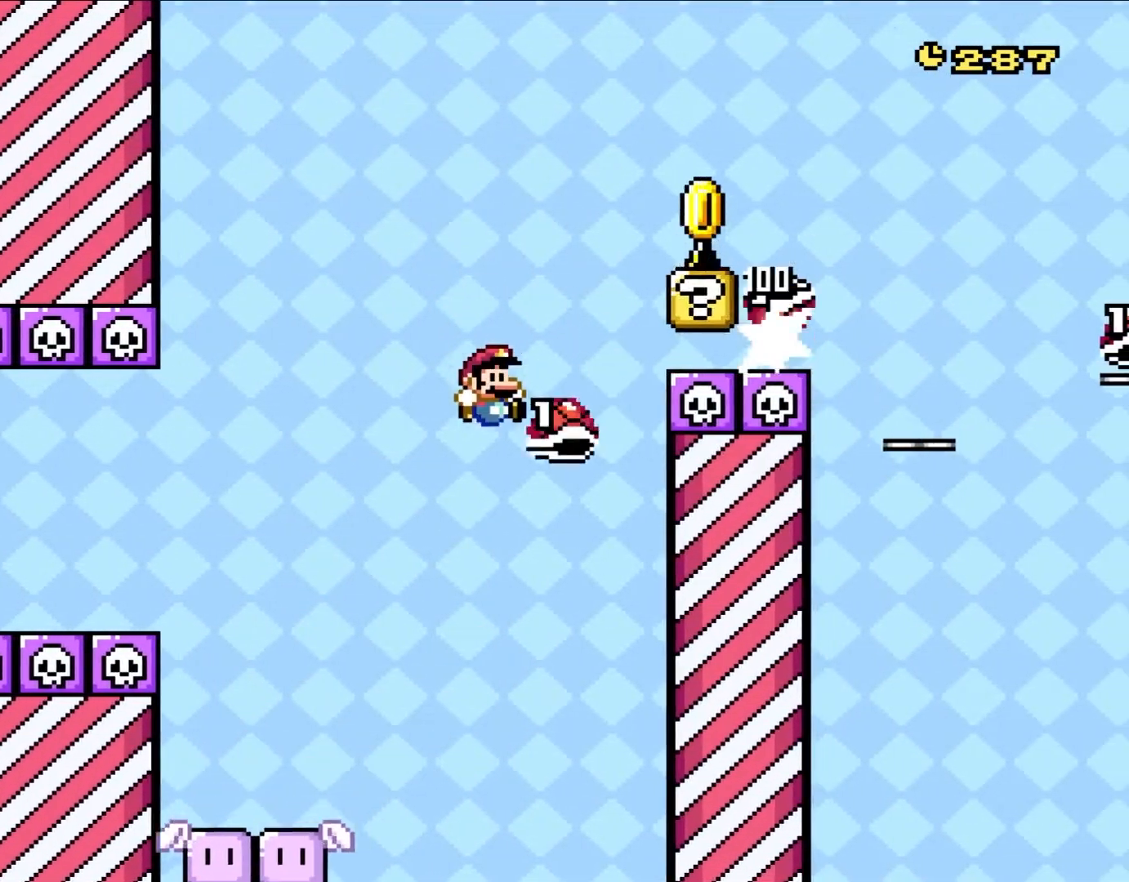
{"buttons": ["B", "Y", "DPAD_RIGHT"], "events": [[17, "DPAD_RIGHT", "down"], [50, "DPAD_UP", "down"], [67, "DPAD_UP", "up"]]}
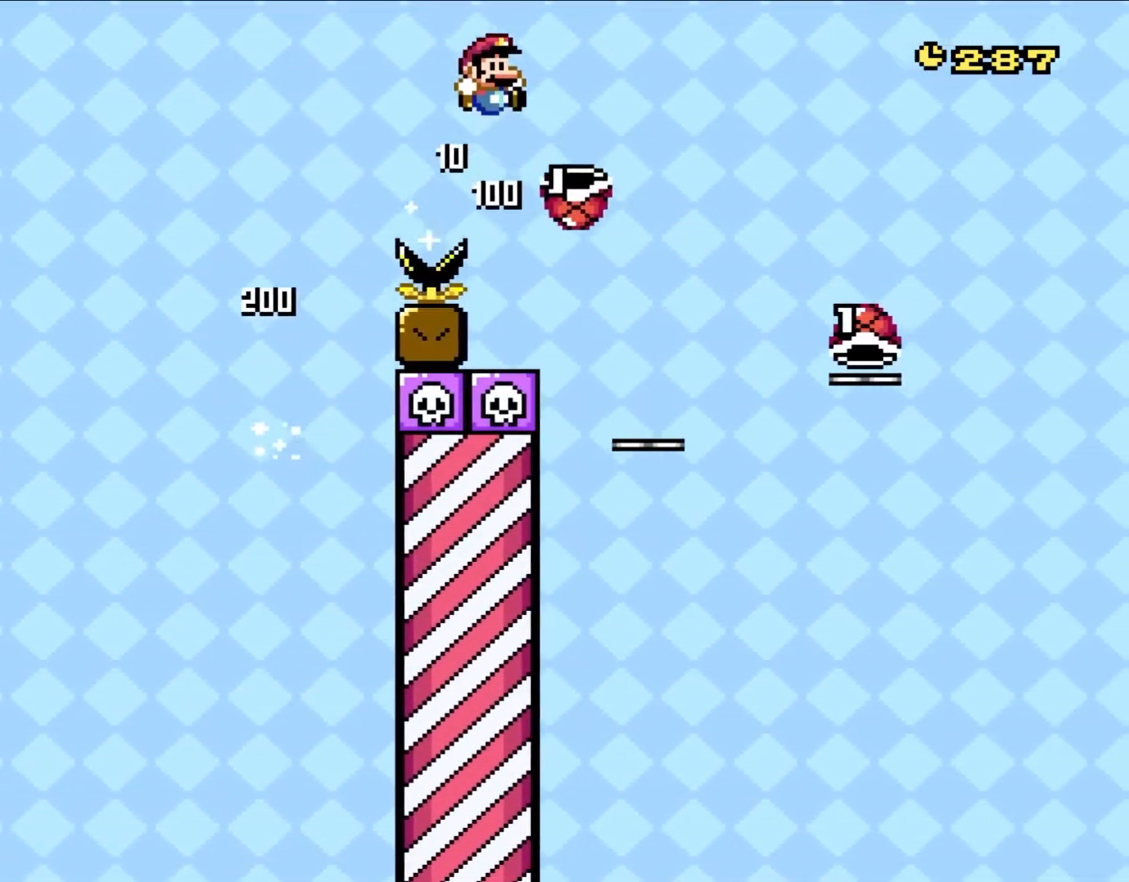
{"buttons": ["B", "DPAD_LEFT"], "events": [[350, "DPAD_RIGHT", "up"], [350, "DPAD_UP", "down"], [383, "DPAD_LEFT", "down"], [383, "DPAD_UP", "up"], [483, "Y", "up"]]}
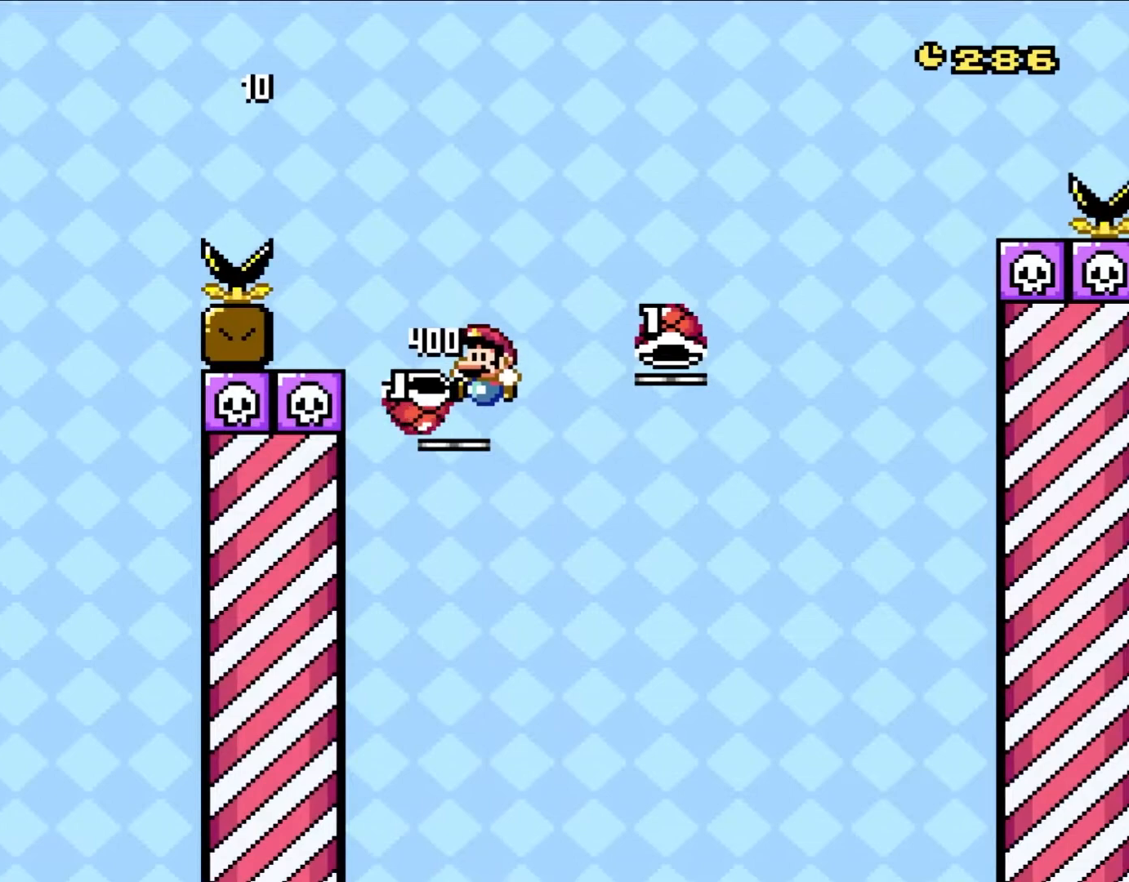
{"buttons": ["B", "Y"], "events": [[50, "DPAD_LEFT", "up"], [150, "DPAD_RIGHT", "down"], [150, "Y", "down"], [200, "DPAD_UP", "down"], [217, "DPAD_UP", "up"], [450, "DPAD_RIGHT", "up"]]}
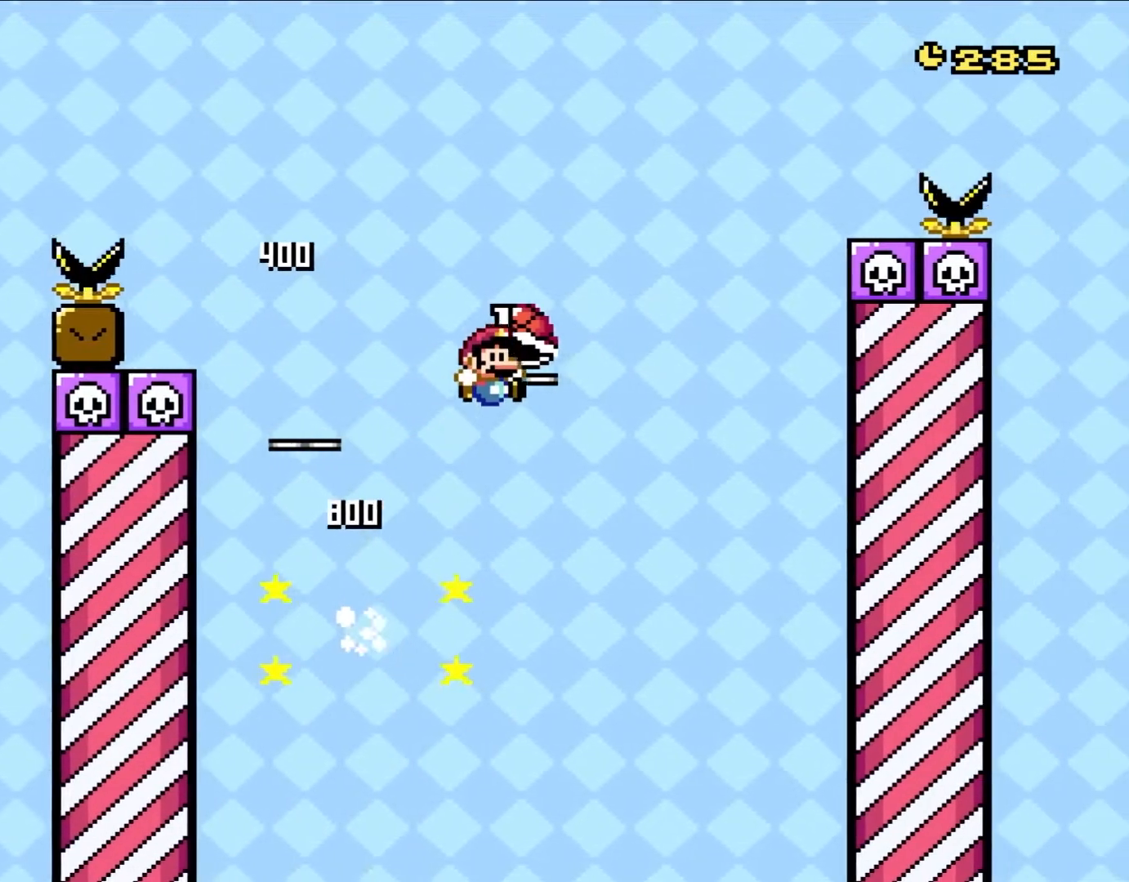
{"buttons": ["B", "Y"], "events": [[317, "Y", "up"], [383, "Y", "down"]]}
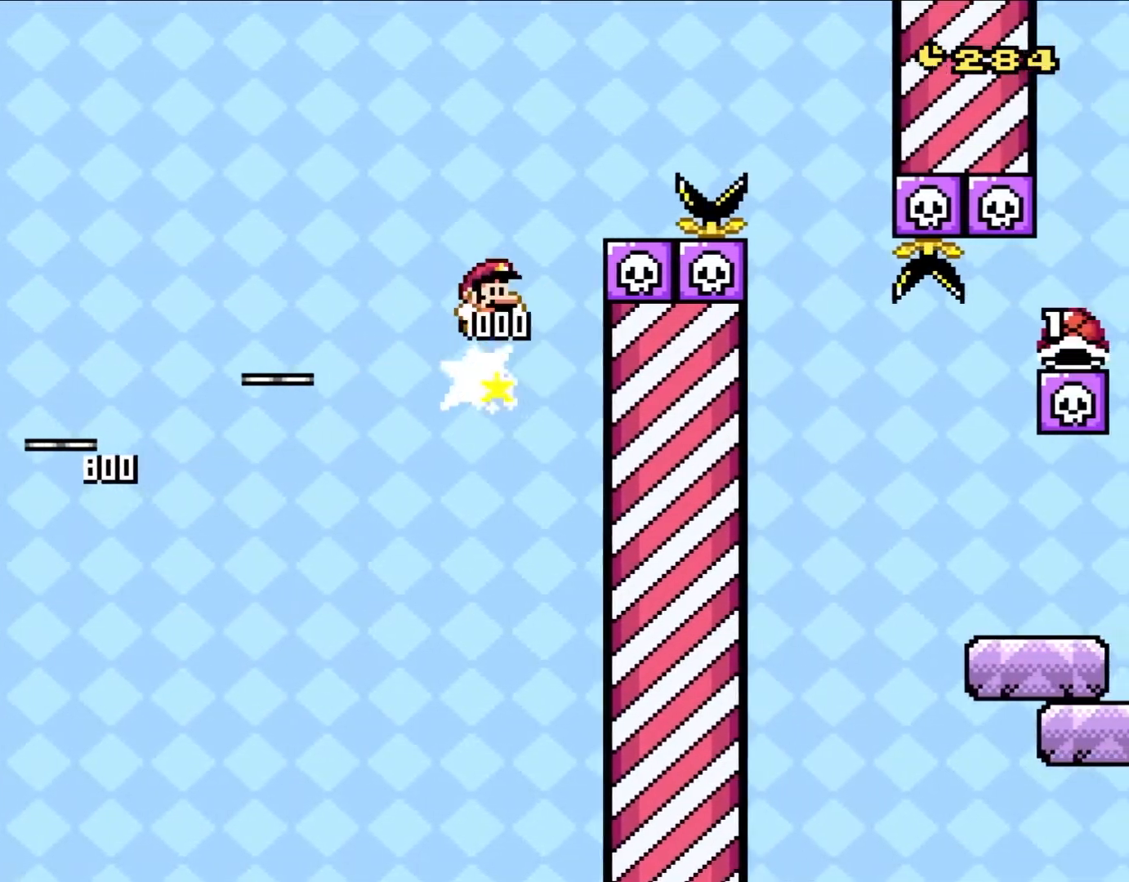
{"buttons": ["B", "Y", "DPAD_RIGHT"], "events": [[117, "DPAD_RIGHT", "down"]]}
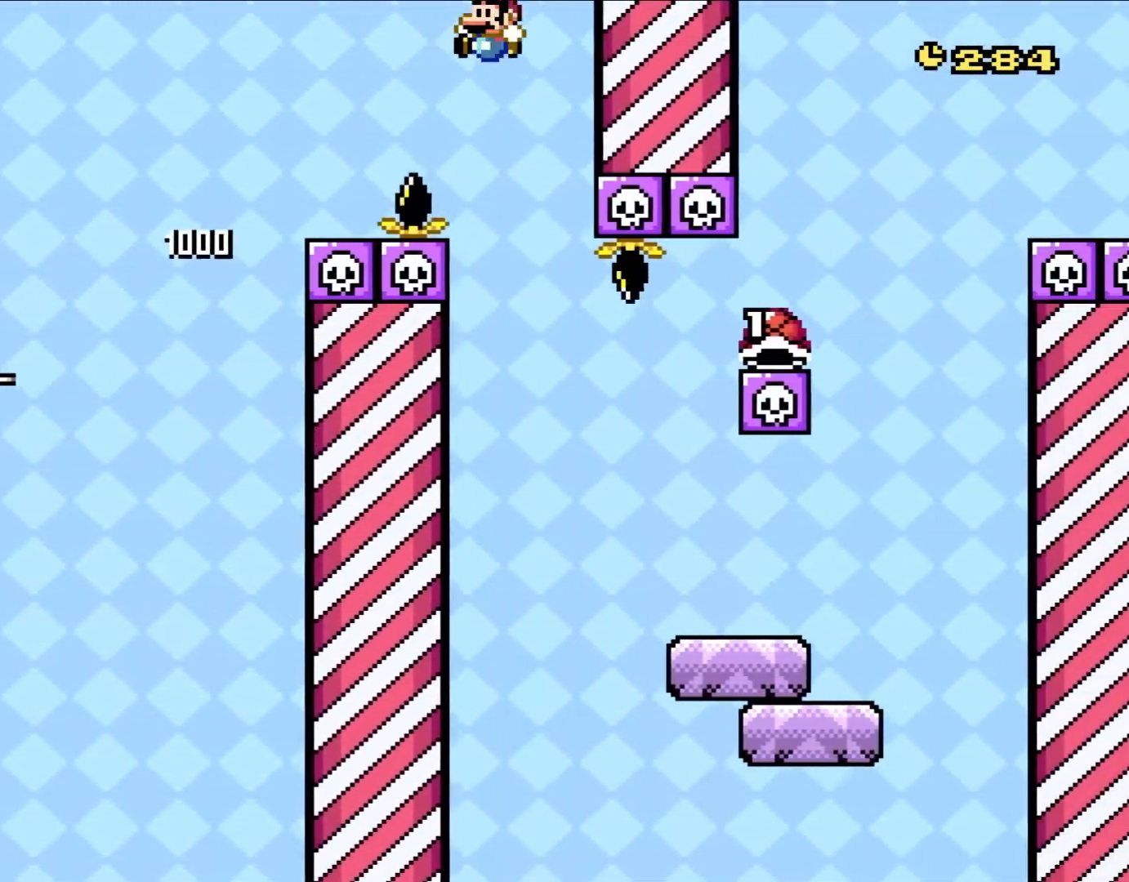
{"buttons": ["B", "Y", "DPAD_RIGHT"], "events": [[17, "B", "up"], [83, "DPAD_UP", "down"], [117, "DPAD_LEFT", "down"], [117, "DPAD_RIGHT", "up"], [117, "DPAD_UP", "up"], [250, "B", "down"], [250, "DPAD_LEFT", "up"], [250, "DPAD_UP", "down"], [283, "DPAD_RIGHT", "down"], [283, "DPAD_UP", "up"]]}
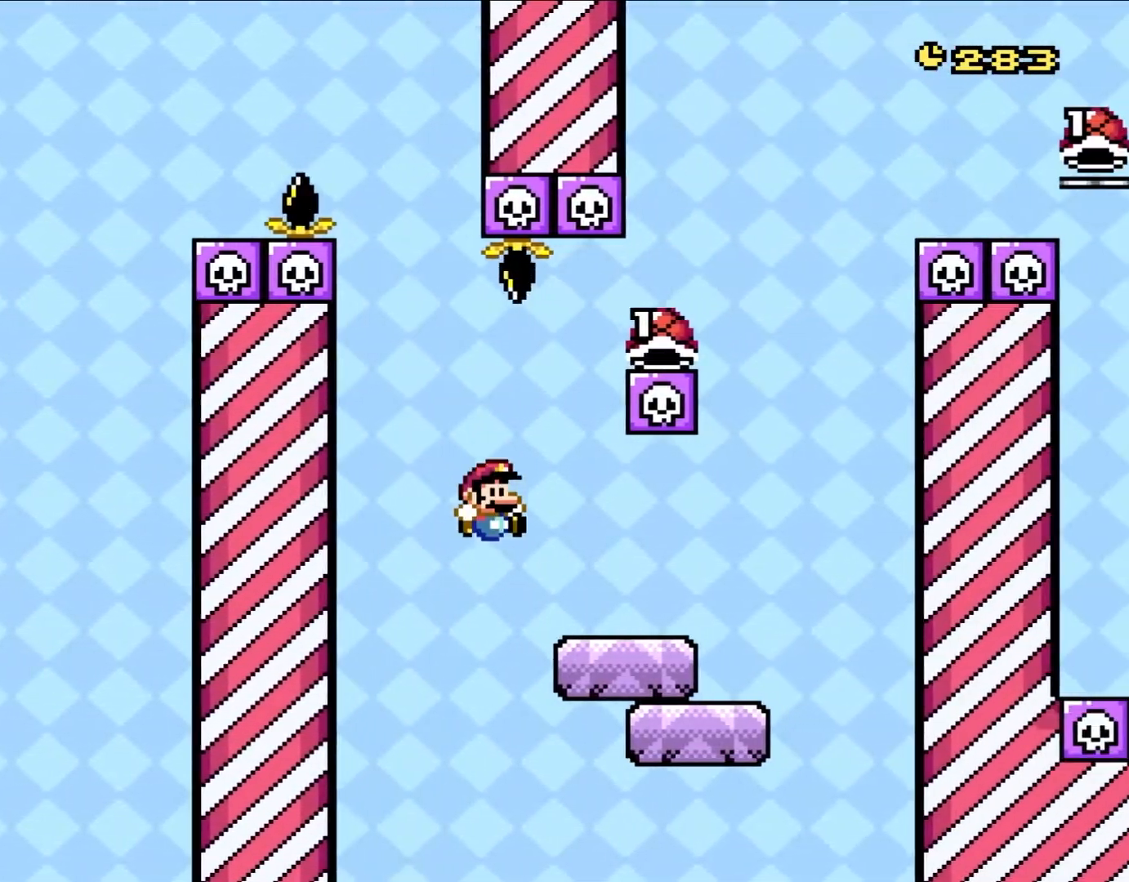
{"buttons": ["B", "Y", "DPAD_UP"], "events": [[117, "B", "up"], [467, "B", "down"], [467, "DPAD_UP", "down"], [483, "DPAD_RIGHT", "up"]]}
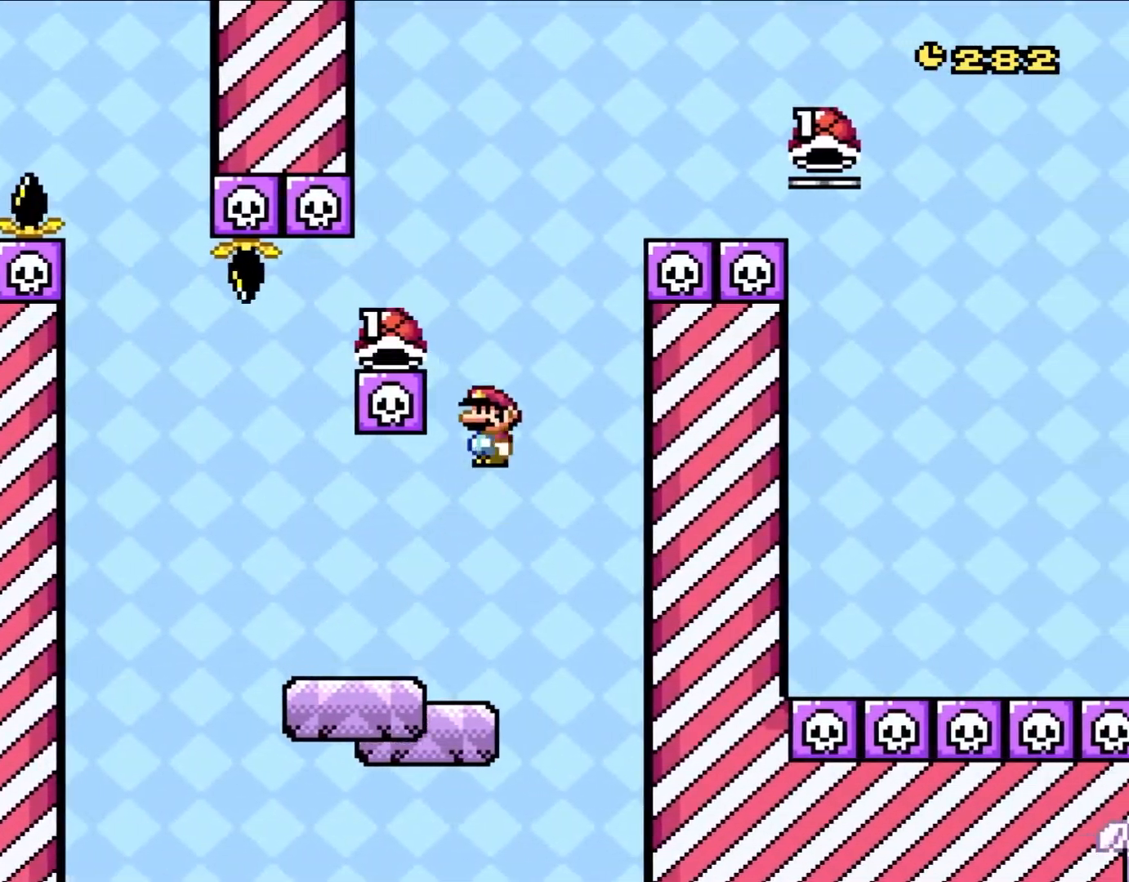
{"buttons": ["B", "Y"], "events": [[17, "DPAD_LEFT", "down"], [17, "DPAD_UP", "up"], [483, "DPAD_LEFT", "up"]]}
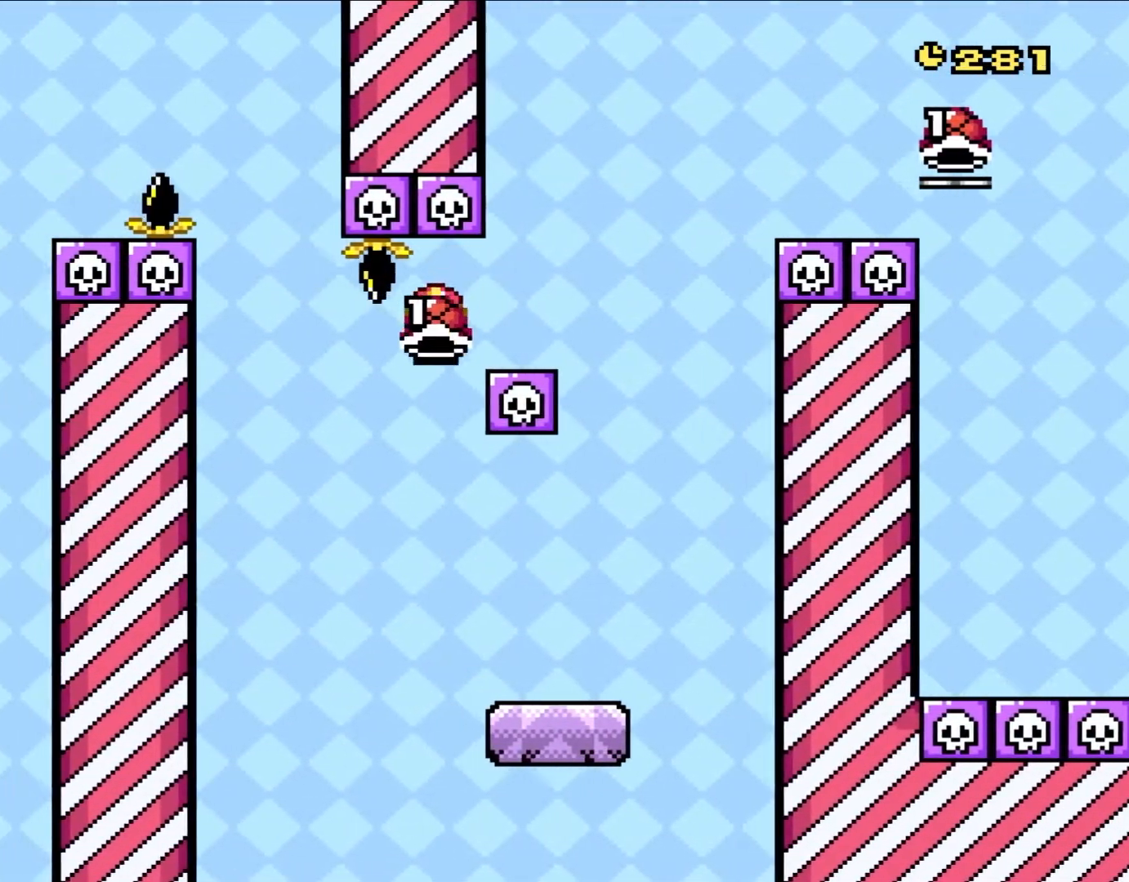
{"buttons": ["Y", "DPAD_RIGHT"], "events": [[83, "DPAD_RIGHT", "down"], [350, "B", "up"]]}
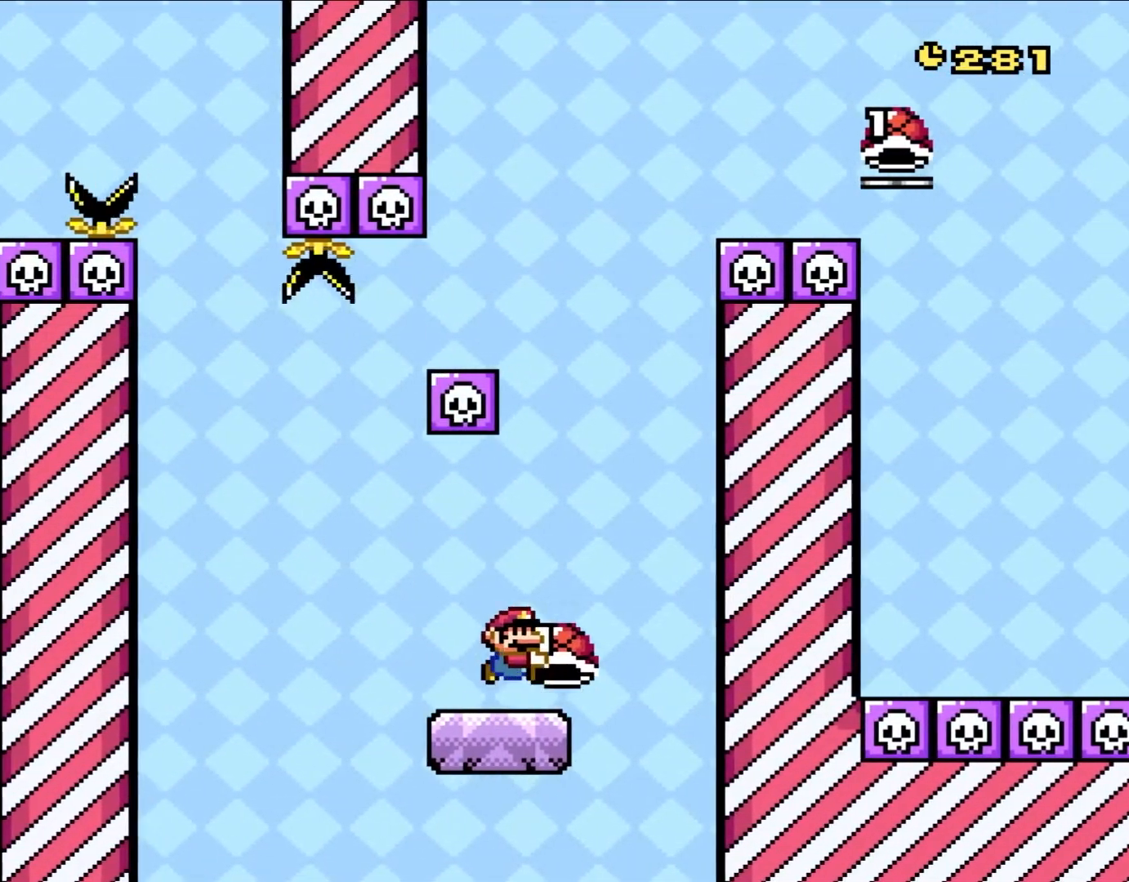
{"buttons": ["B", "Y", "DPAD_RIGHT"], "events": [[83, "B", "down"], [117, "DPAD_UP", "down"], [150, "DPAD_LEFT", "down"], [150, "DPAD_RIGHT", "up"], [150, "DPAD_UP", "up"], [350, "DPAD_LEFT", "up"], [483, "DPAD_RIGHT", "down"]]}
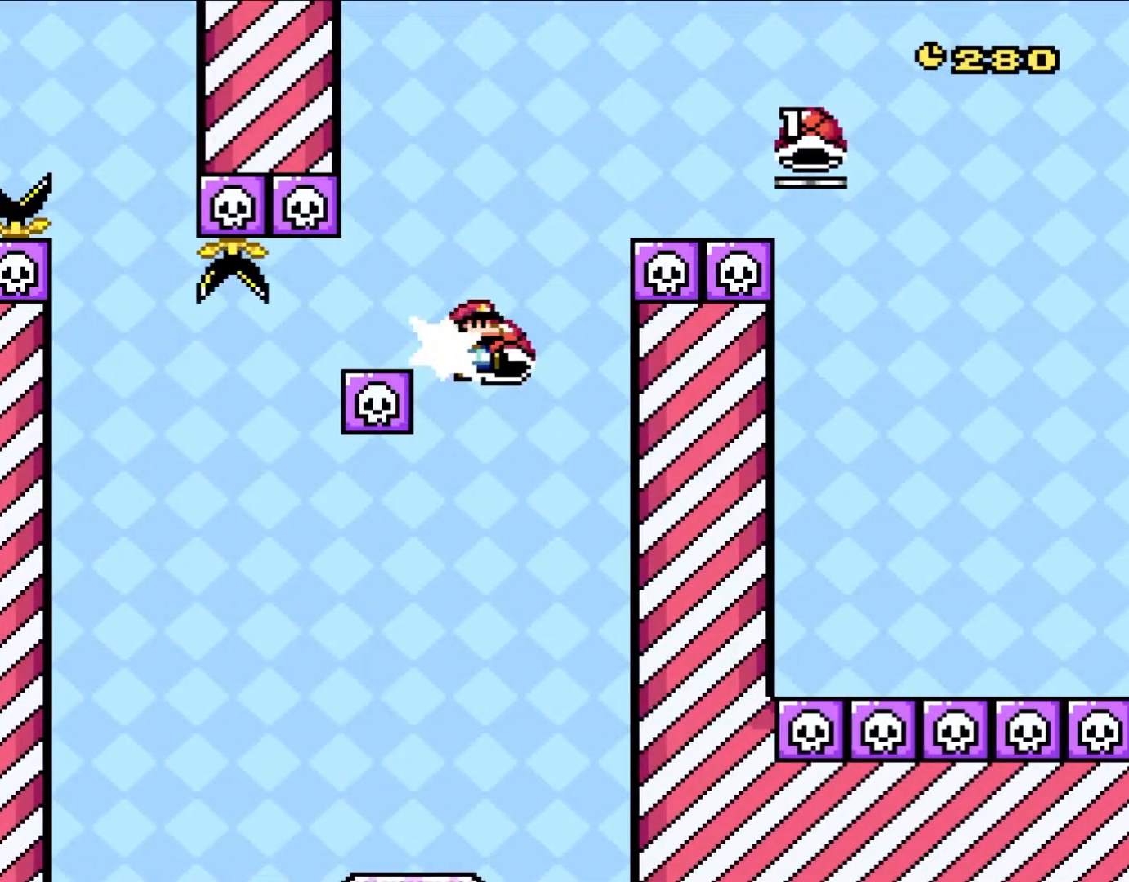
{"buttons": ["B", "Y", "DPAD_RIGHT"], "events": [[50, "DPAD_RIGHT", "up"], [50, "Y", "up"], [117, "Y", "down"], [250, "DPAD_RIGHT", "down"], [317, "DPAD_UP", "down"], [383, "DPAD_UP", "up"]]}
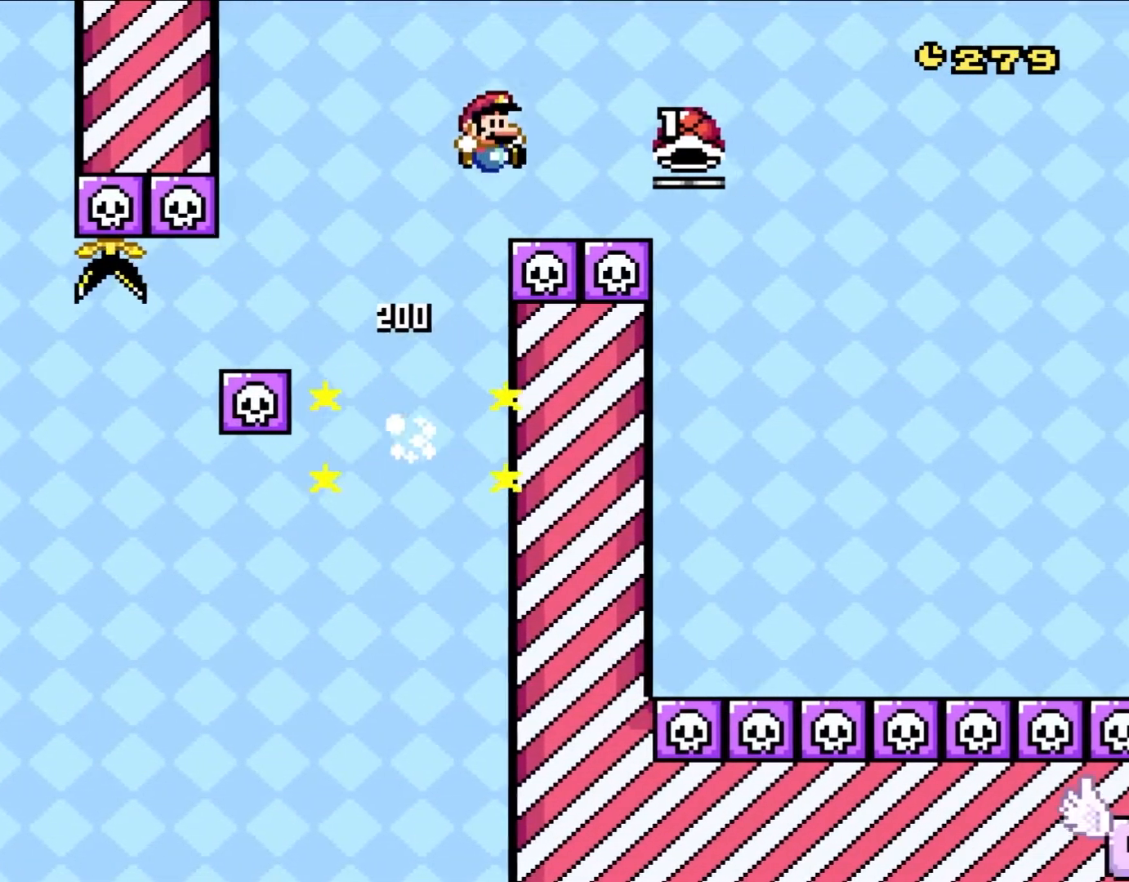
{"buttons": ["B", "Y", "DPAD_RIGHT"], "events": []}
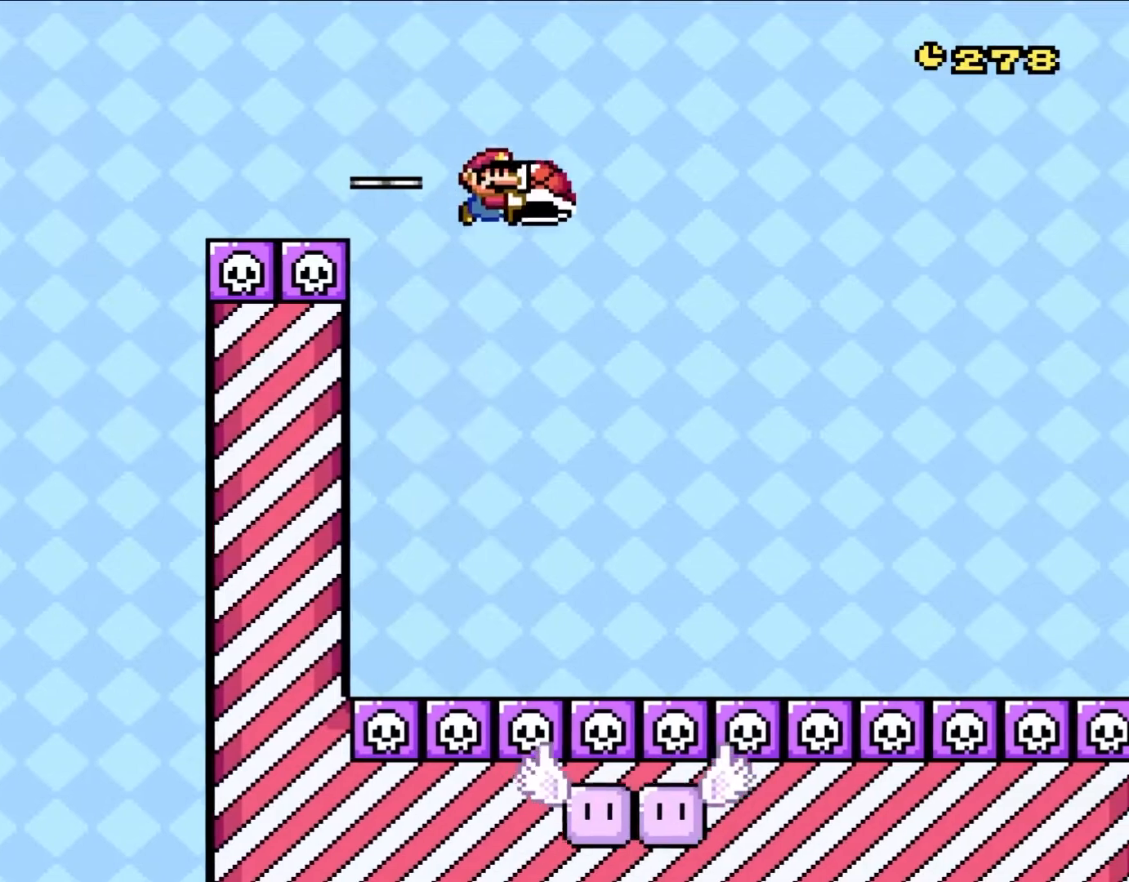
{"buttons": ["B", "Y"], "events": [[117, "DPAD_UP", "down"], [150, "DPAD_LEFT", "down"], [150, "DPAD_RIGHT", "up"], [183, "DPAD_UP", "up"], [350, "DPAD_LEFT", "up"]]}
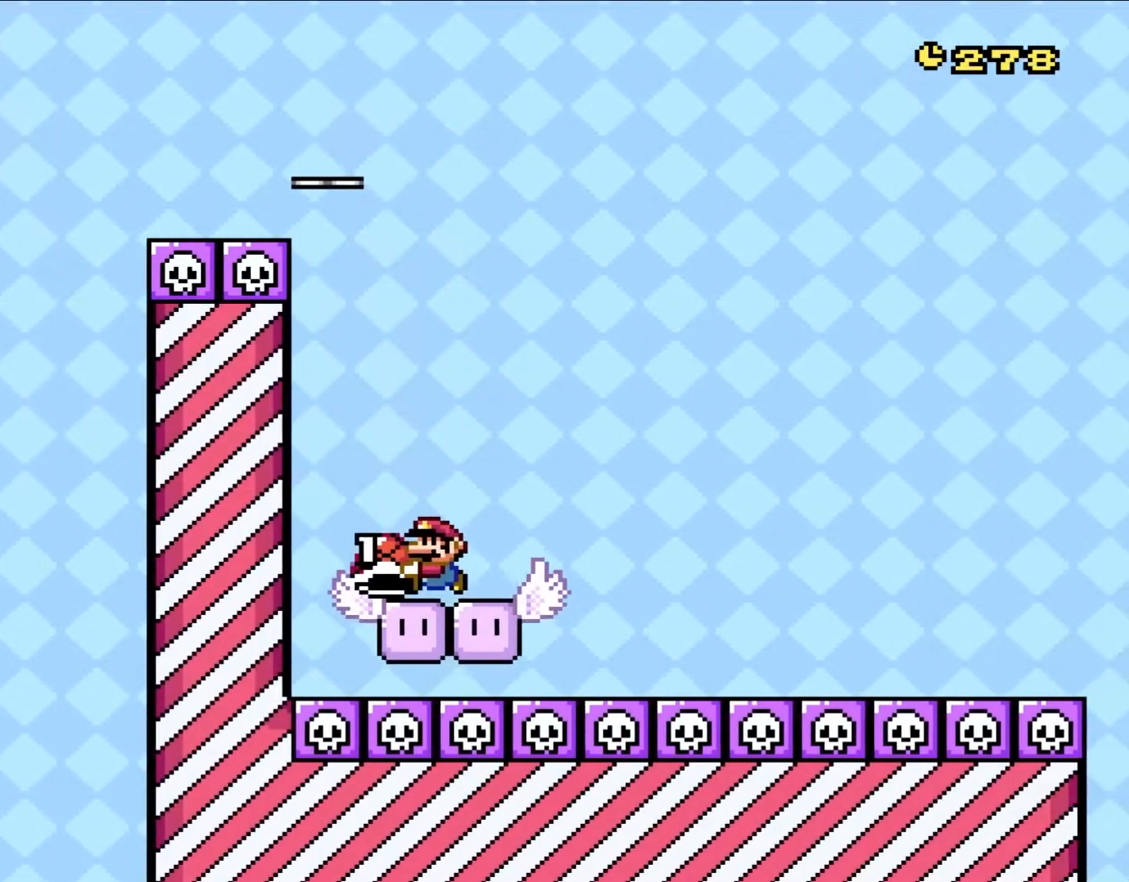
{"buttons": ["Y", "DPAD_RIGHT"], "events": [[17, "B", "up"], [317, "DPAD_RIGHT", "down"]]}